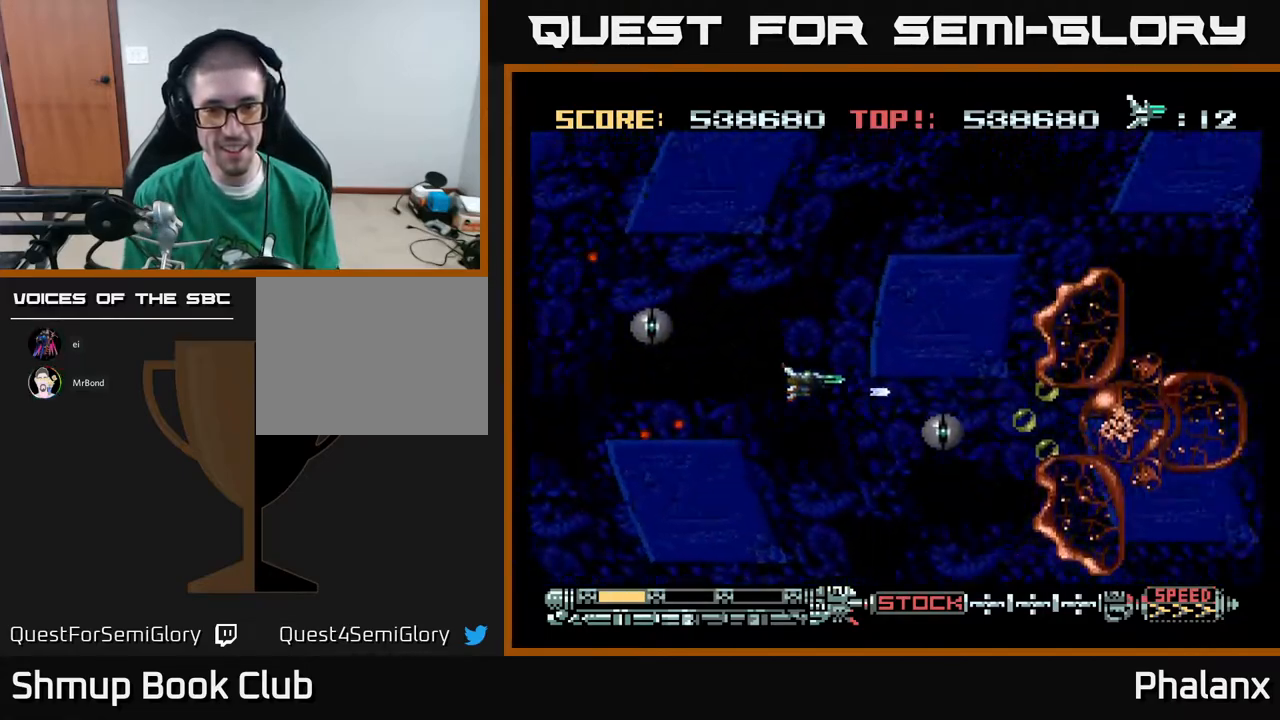
Gameplay with a controller (Xbox layout); each line is a JSON object with the inputs held at the frame after it. "events" lists button and stick changes between this image and that frame as [ms after this image, input, new state], when the widget could be followed in between. Not read: left_stick.
{"buttons": ["A", "DPAD_DOWN", "DPAD_RIGHT"], "right_stick": "center", "events": [[17, "DPAD_UP", "up"], [100, "DPAD_DOWN", "down"], [100, "DPAD_RIGHT", "up"], [133, "DPAD_DOWN", "up"], [267, "DPAD_LEFT", "down"], [333, "DPAD_DOWN", "down"], [367, "DPAD_LEFT", "up"], [400, "DPAD_RIGHT", "down"]]}
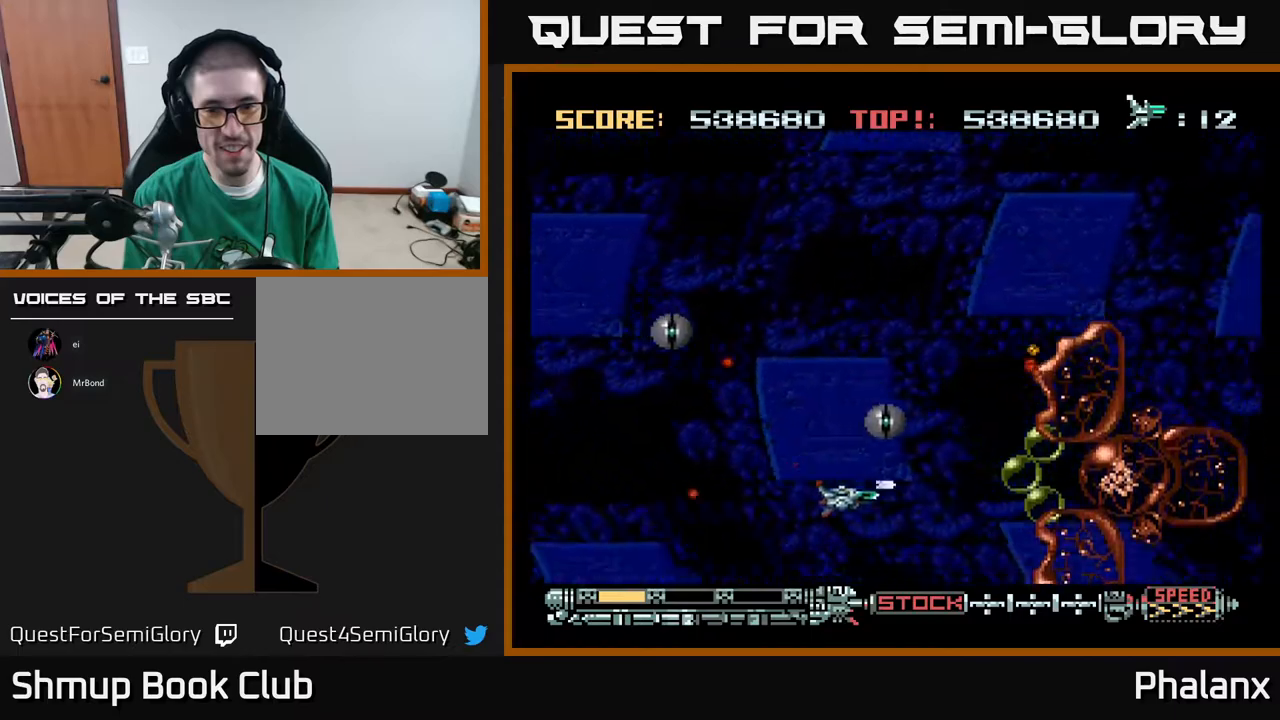
{"buttons": ["A", "DPAD_LEFT"], "right_stick": "center", "events": [[33, "DPAD_RIGHT", "up"], [100, "DPAD_DOWN", "up"], [250, "A", "up"], [283, "DPAD_LEFT", "down"], [383, "DPAD_UP", "down"], [417, "A", "down"], [483, "DPAD_UP", "up"]]}
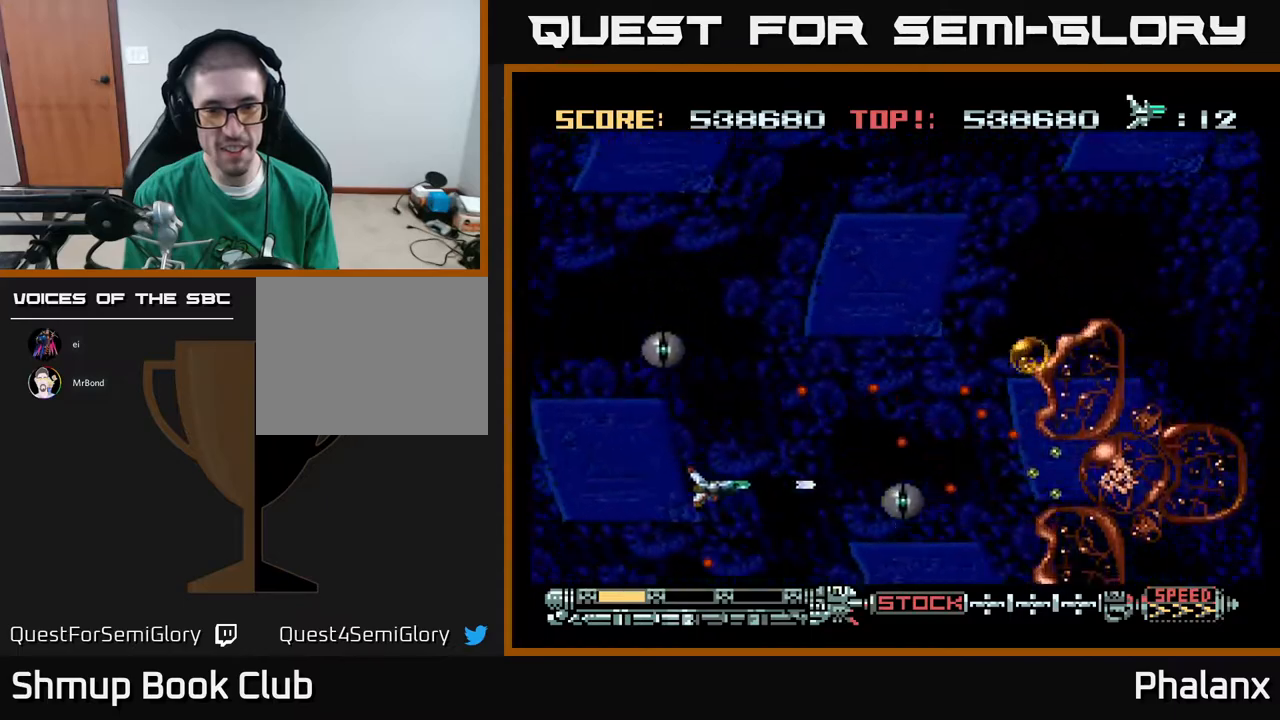
{"buttons": ["DPAD_UP"], "right_stick": "center", "events": [[133, "A", "up"], [300, "DPAD_UP", "down"], [333, "DPAD_LEFT", "up"]]}
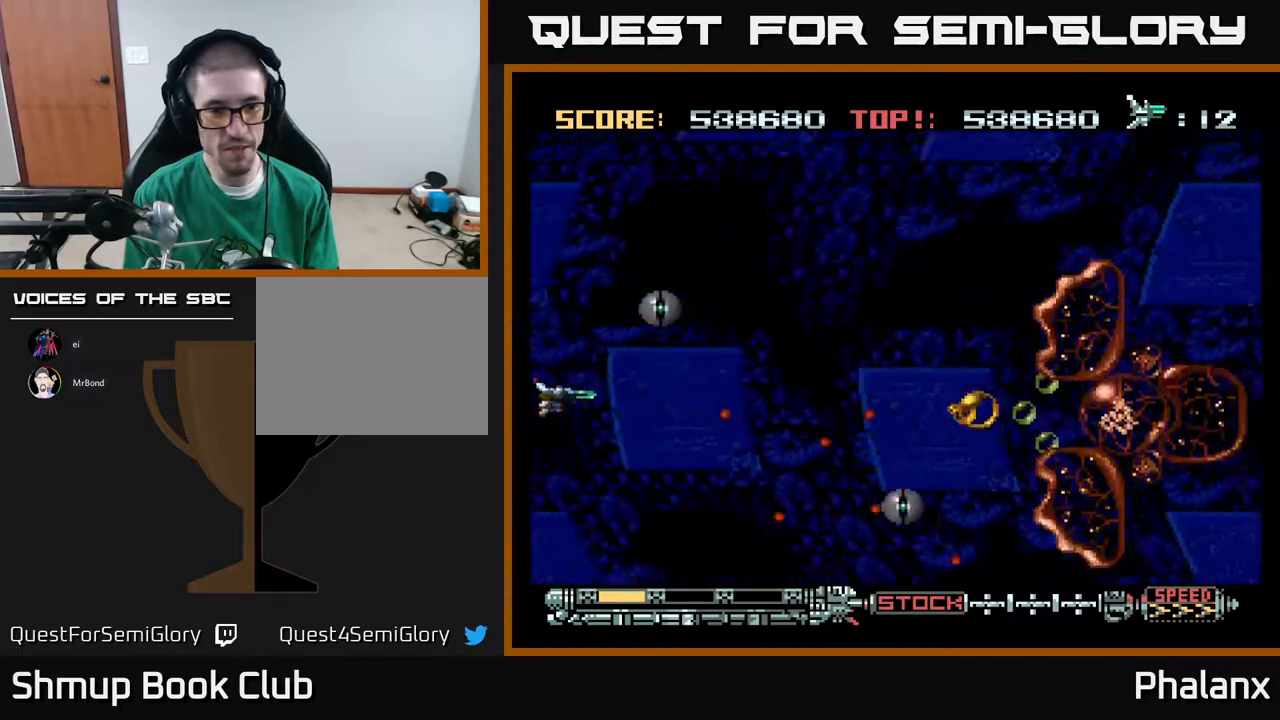
{"buttons": [], "right_stick": "center", "events": [[50, "DPAD_UP", "up"]]}
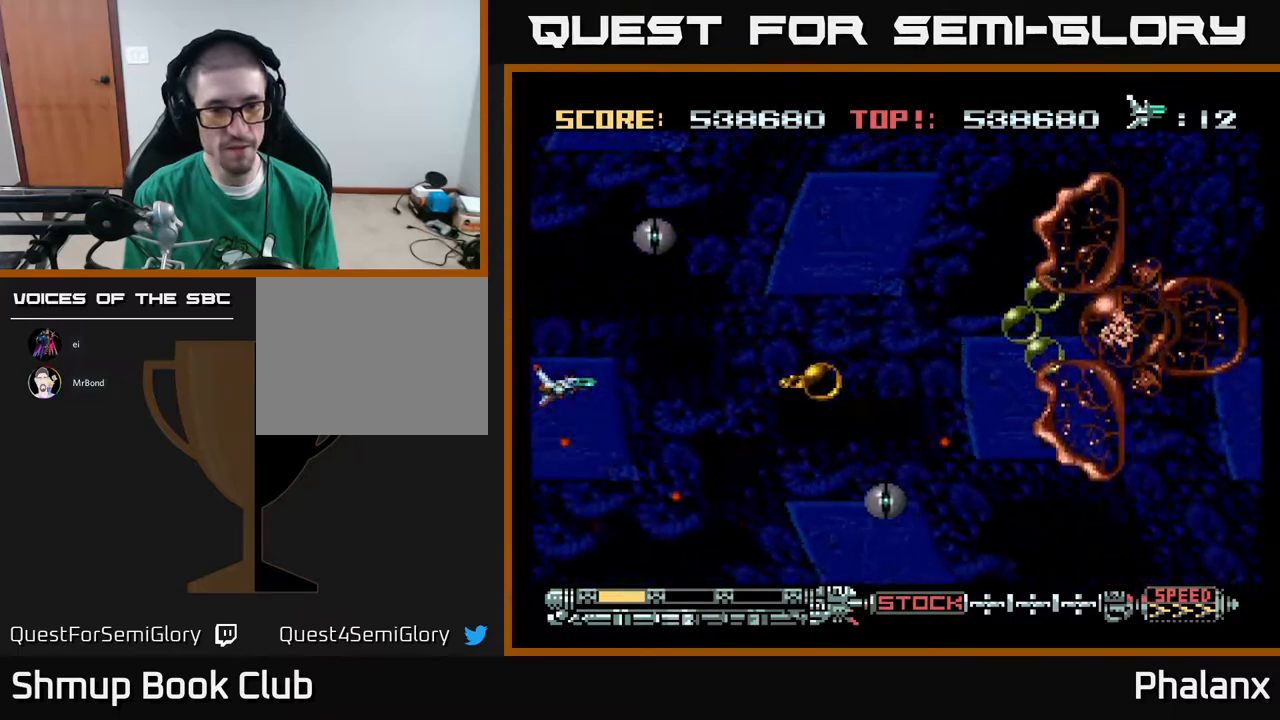
{"buttons": ["DPAD_RIGHT"], "right_stick": "center", "events": [[267, "DPAD_UP", "down"], [400, "DPAD_RIGHT", "down"], [450, "DPAD_UP", "up"]]}
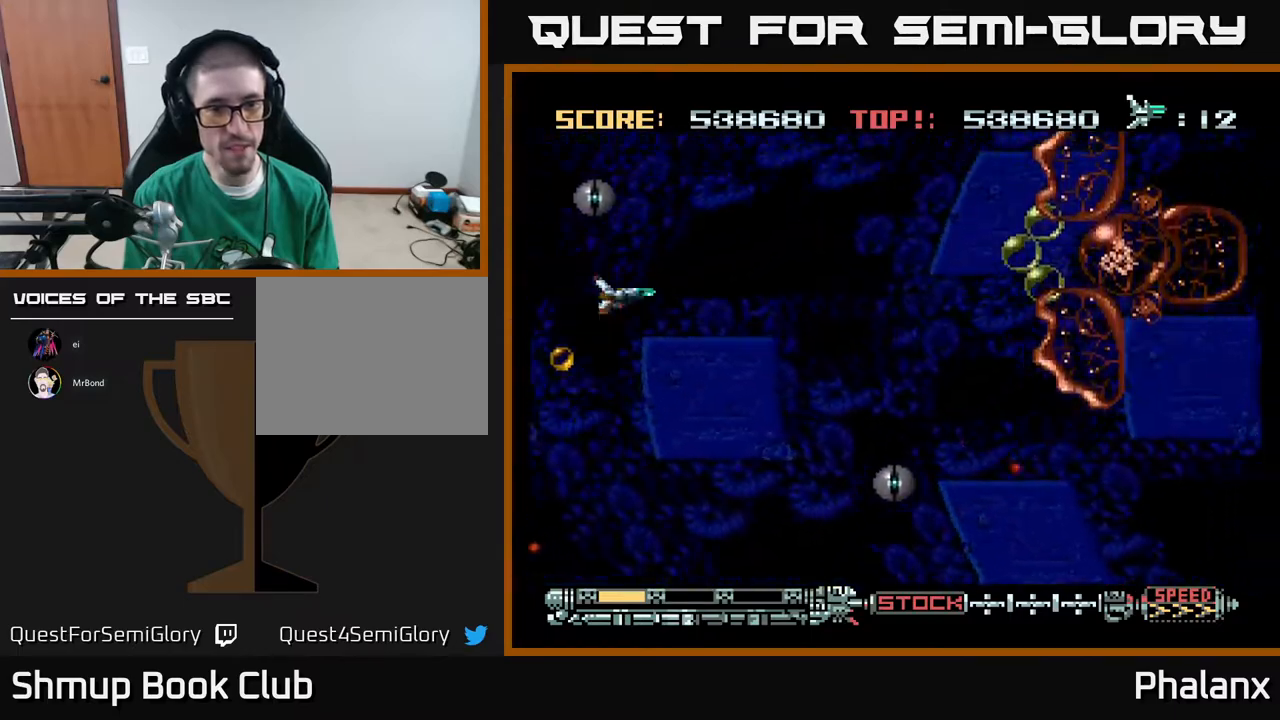
{"buttons": ["A", "DPAD_RIGHT"], "right_stick": "center", "events": [[50, "A", "down"], [150, "DPAD_UP", "down"], [250, "DPAD_UP", "up"]]}
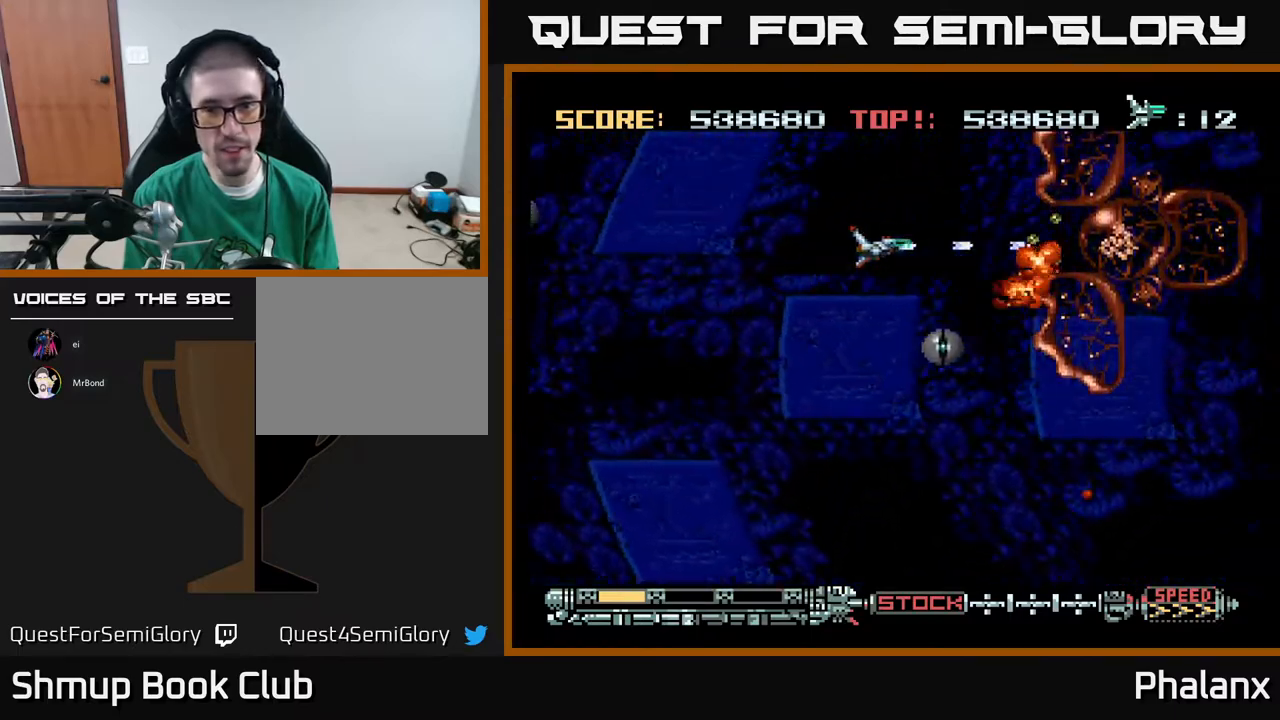
{"buttons": [], "right_stick": "center", "events": [[17, "DPAD_RIGHT", "up"], [183, "DPAD_LEFT", "down"], [183, "DPAD_UP", "down"], [283, "DPAD_LEFT", "up"], [400, "A", "up"], [500, "DPAD_UP", "up"]]}
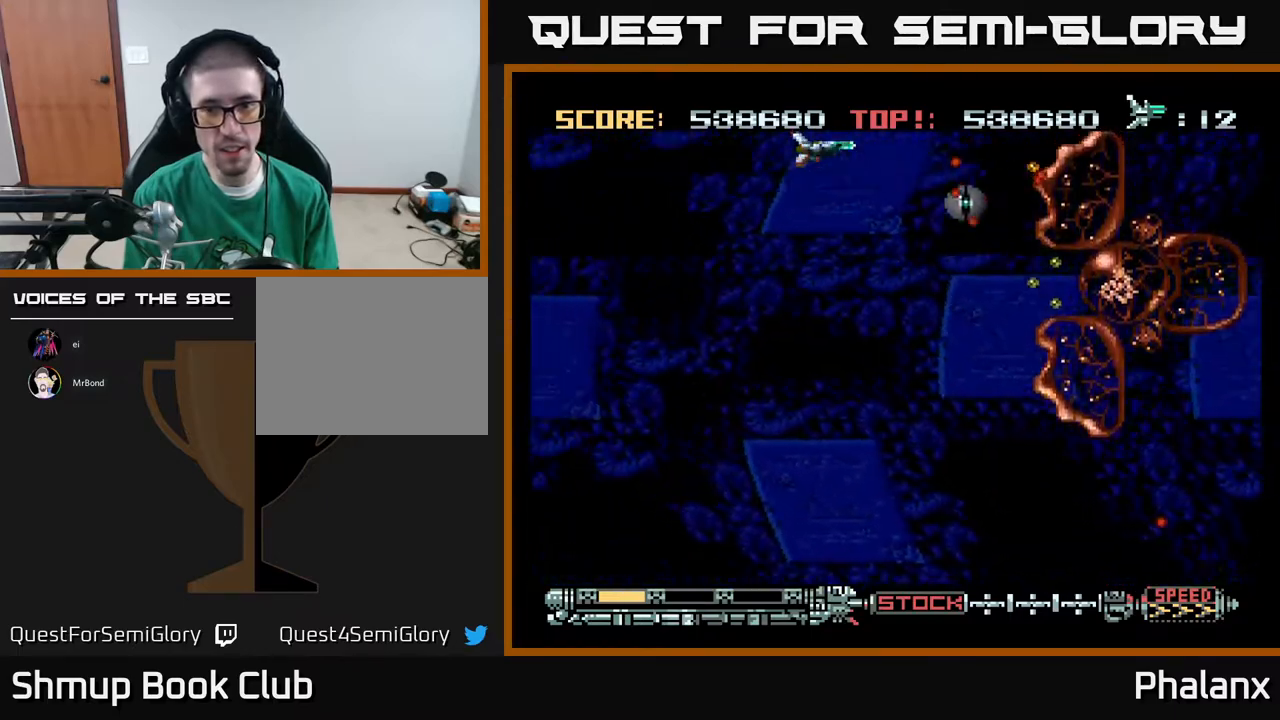
{"buttons": ["DPAD_DOWN"], "right_stick": "center", "events": [[33, "A", "down"], [33, "DPAD_UP", "down"], [83, "DPAD_LEFT", "down"], [83, "DPAD_UP", "up"], [183, "DPAD_DOWN", "down"], [217, "DPAD_LEFT", "up"], [383, "A", "up"]]}
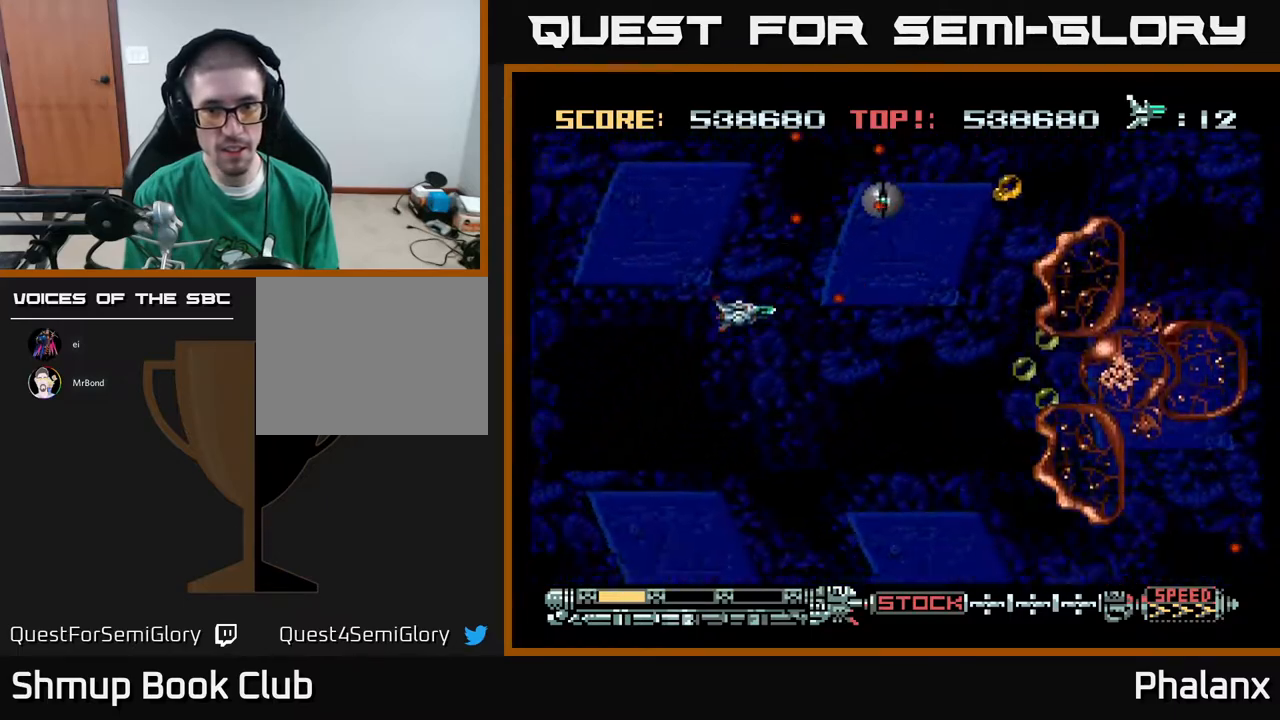
{"buttons": ["A", "DPAD_DOWN", "DPAD_RIGHT"], "right_stick": "center", "events": [[183, "A", "down"], [200, "DPAD_RIGHT", "down"], [317, "DPAD_DOWN", "up"], [467, "DPAD_DOWN", "down"]]}
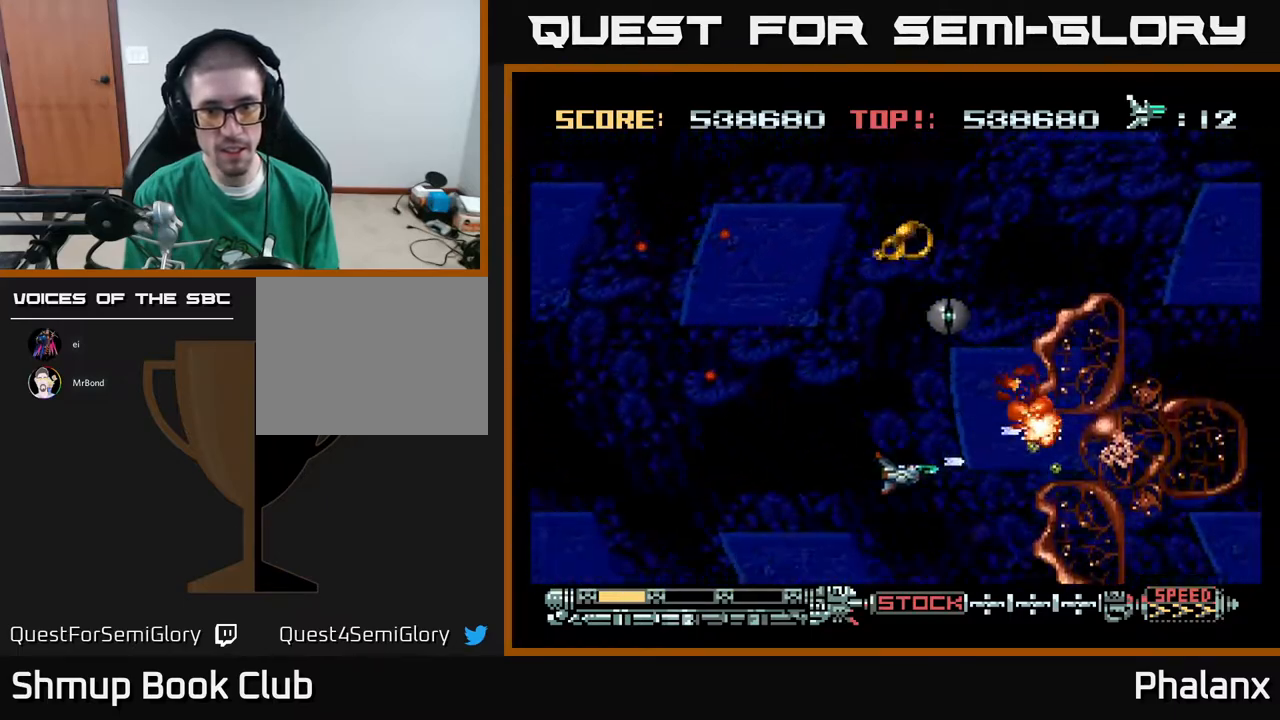
{"buttons": ["A"], "right_stick": "center", "events": [[33, "DPAD_RIGHT", "up"], [50, "DPAD_DOWN", "up"], [267, "DPAD_DOWN", "down"], [333, "DPAD_DOWN", "up"]]}
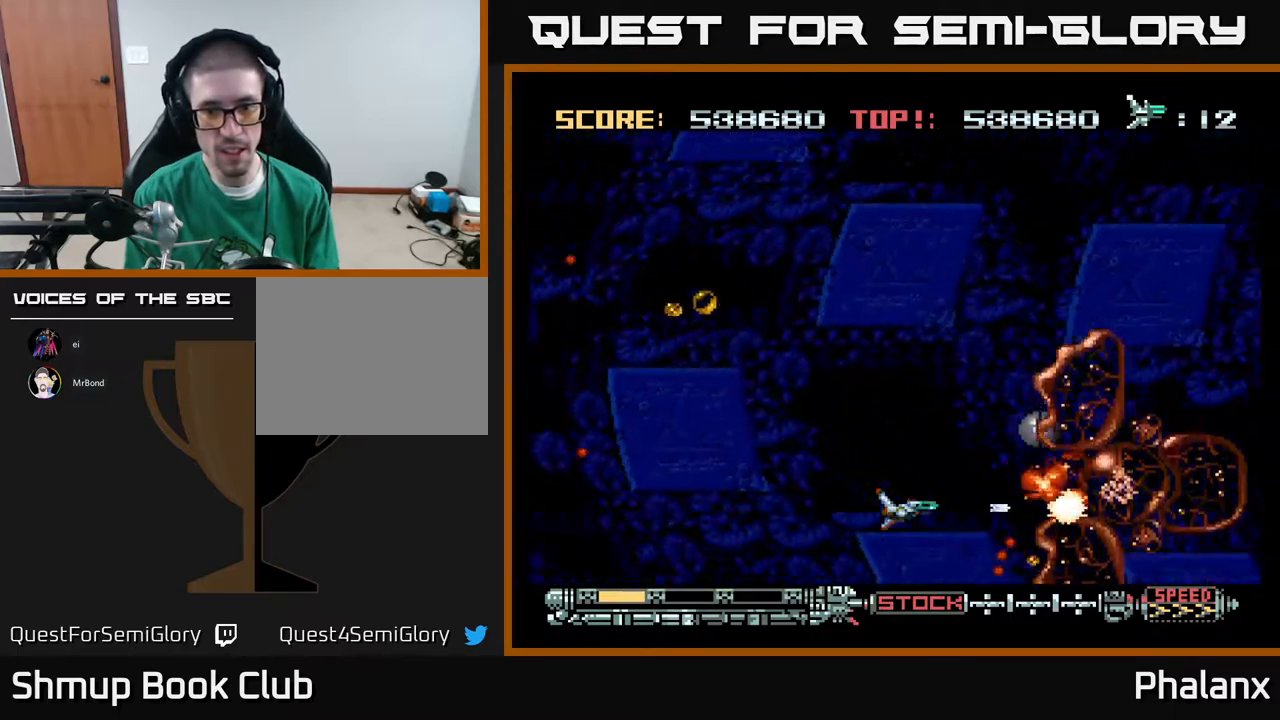
{"buttons": ["DPAD_UP"], "right_stick": "center", "events": [[200, "DPAD_LEFT", "down"], [250, "A", "up"], [250, "DPAD_UP", "down"], [300, "DPAD_LEFT", "up"]]}
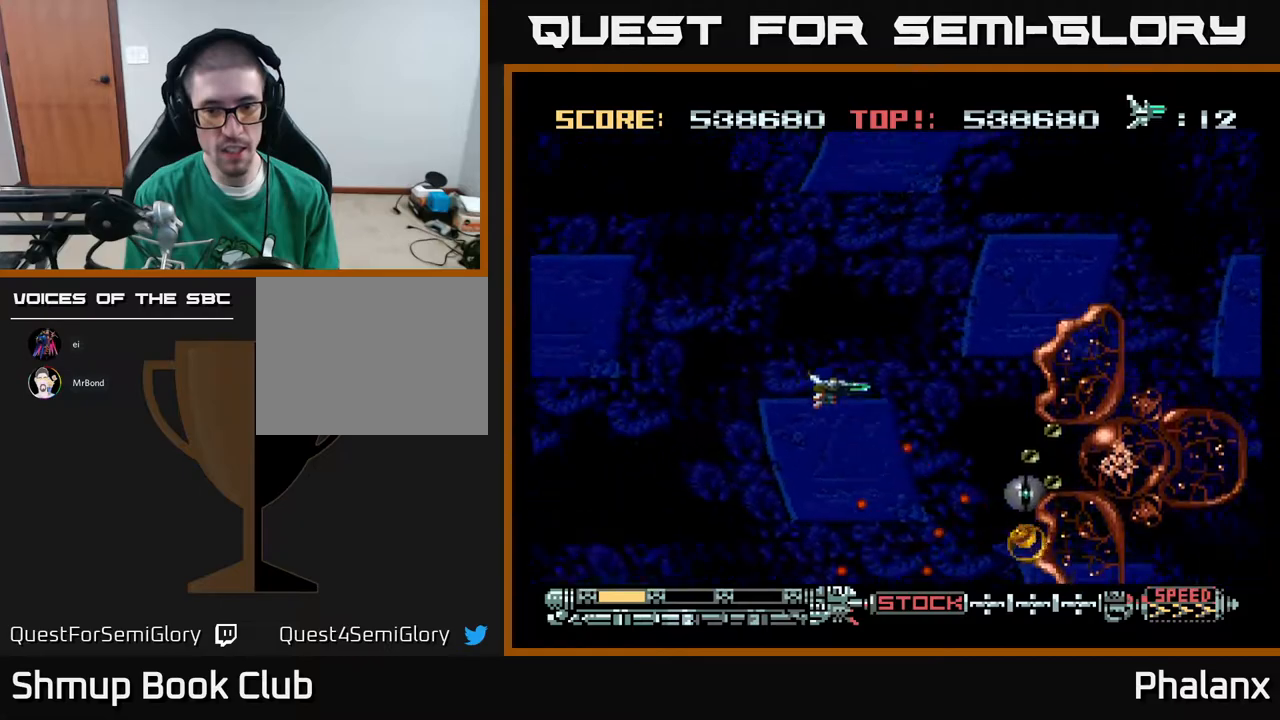
{"buttons": ["A", "DPAD_UP"], "right_stick": "center", "events": [[33, "A", "down"], [317, "DPAD_RIGHT", "down"], [483, "DPAD_RIGHT", "up"]]}
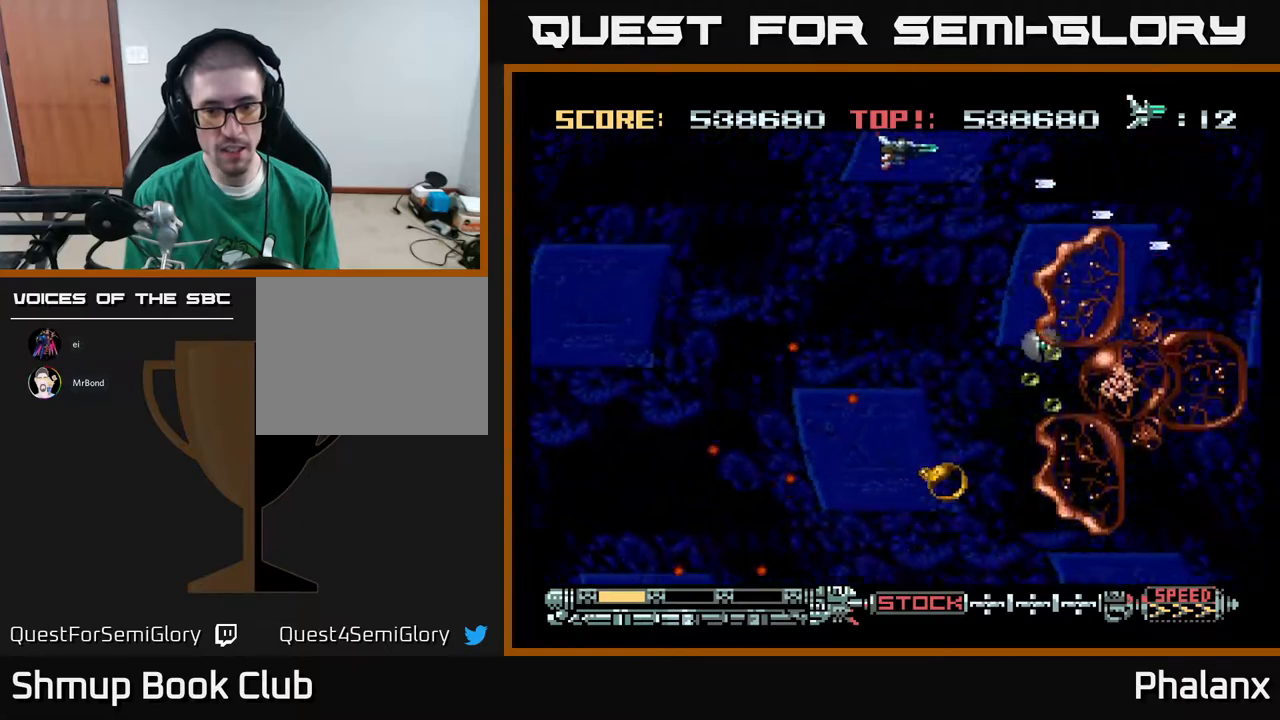
{"buttons": ["A"], "right_stick": "center", "events": [[33, "DPAD_UP", "up"]]}
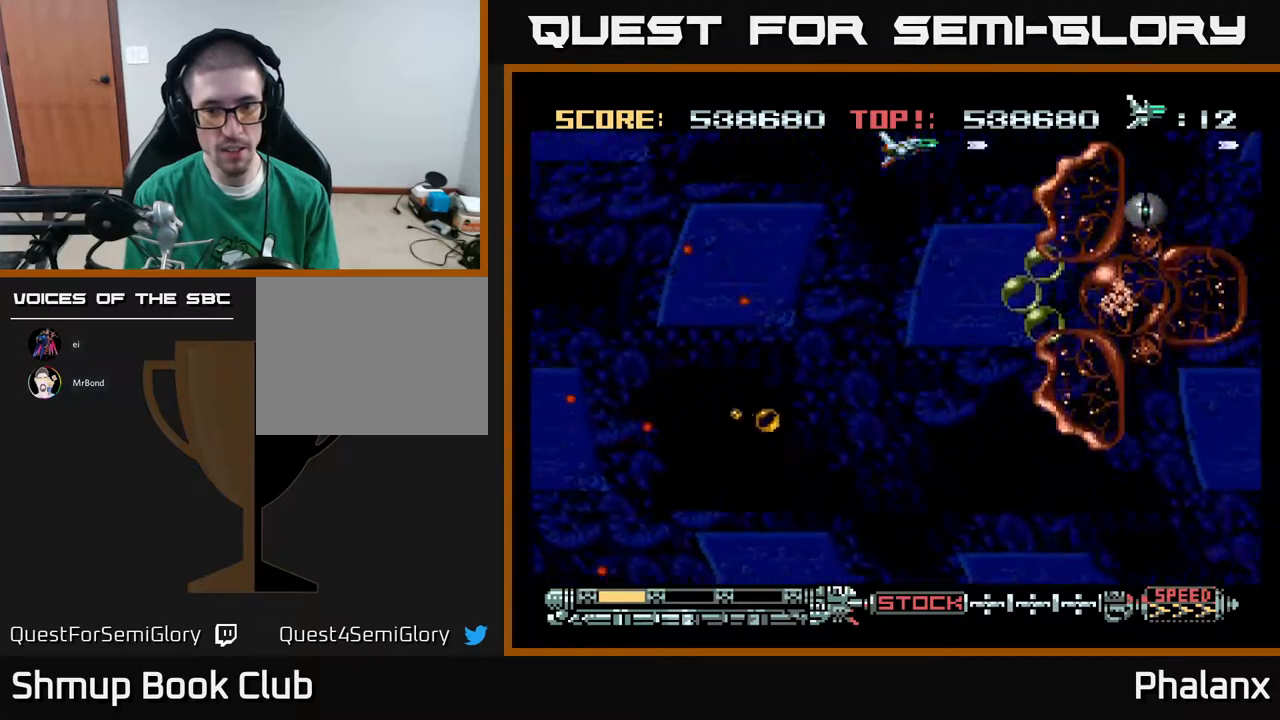
{"buttons": ["A"], "right_stick": "center", "events": [[150, "A", "up"], [183, "DPAD_DOWN", "down"], [367, "A", "down"], [400, "DPAD_DOWN", "up"]]}
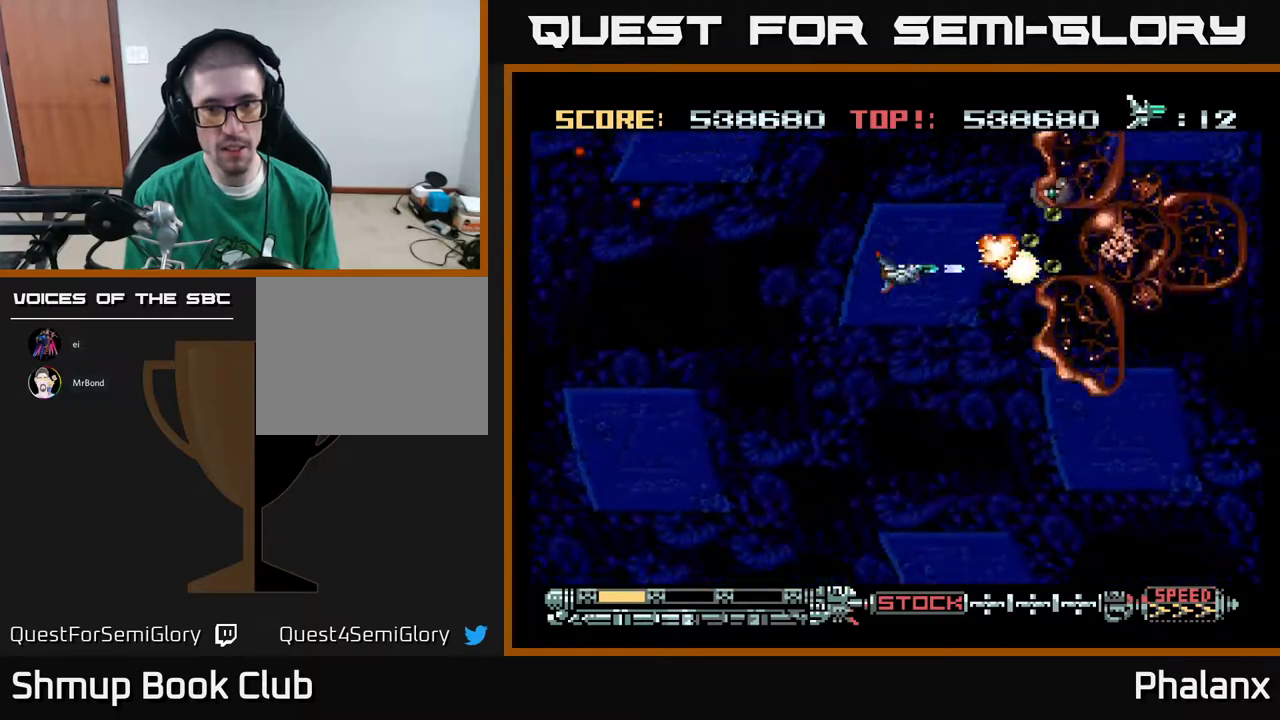
{"buttons": ["DPAD_UP"], "right_stick": "center", "events": [[233, "A", "up"], [233, "DPAD_LEFT", "down"], [283, "DPAD_UP", "down"], [367, "DPAD_LEFT", "up"]]}
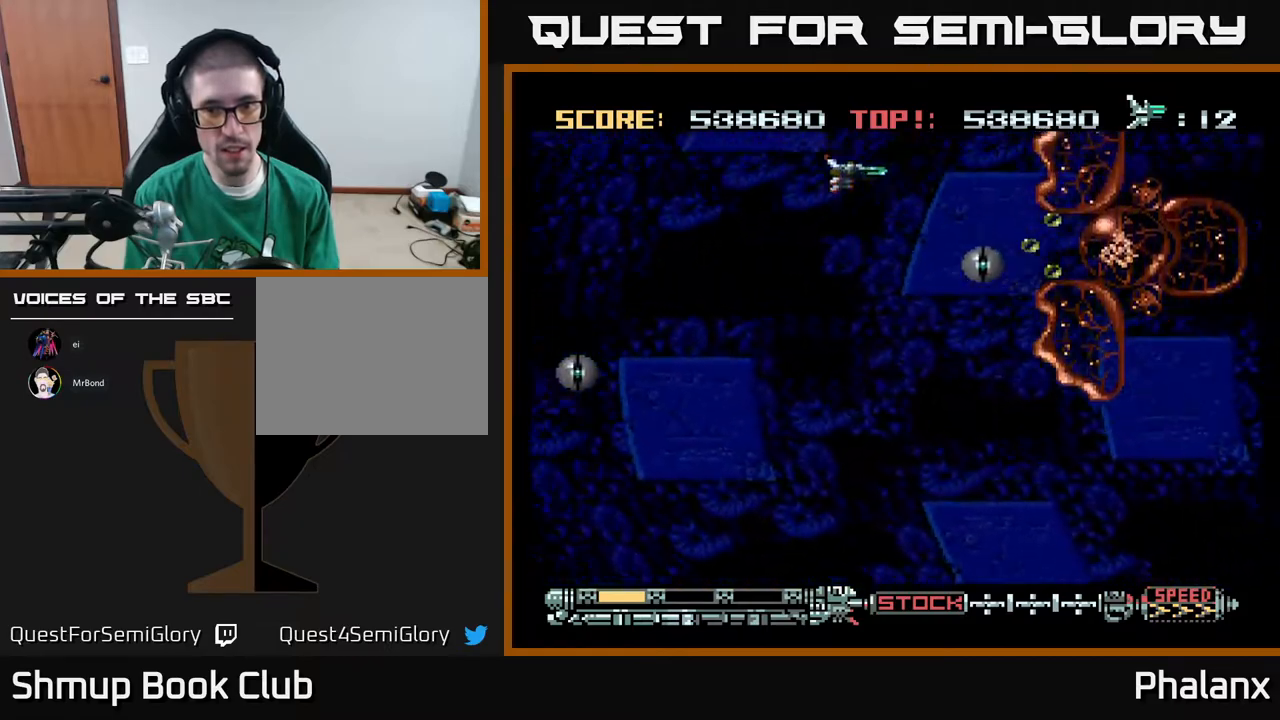
{"buttons": ["A"], "right_stick": "center", "events": [[50, "A", "down"], [100, "DPAD_LEFT", "down"], [217, "DPAD_UP", "up"], [233, "DPAD_LEFT", "up"]]}
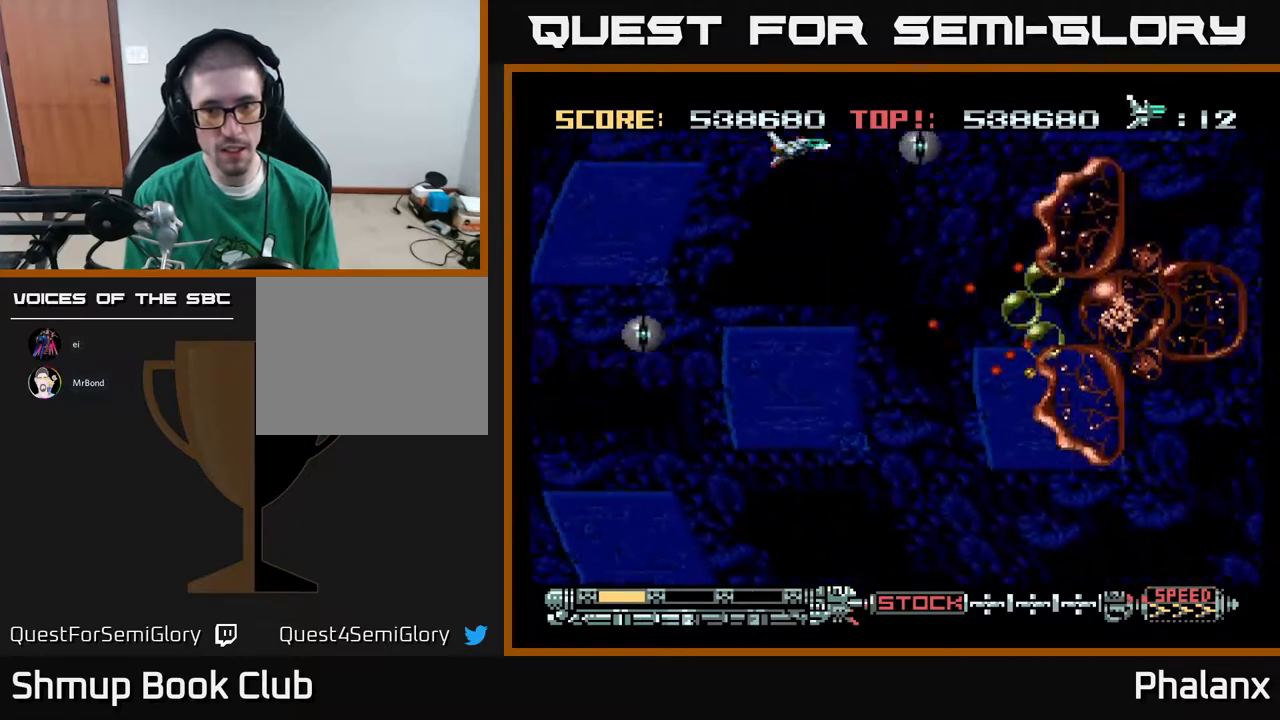
{"buttons": ["DPAD_DOWN"], "right_stick": "center", "events": [[33, "DPAD_DOWN", "down"], [150, "A", "up"]]}
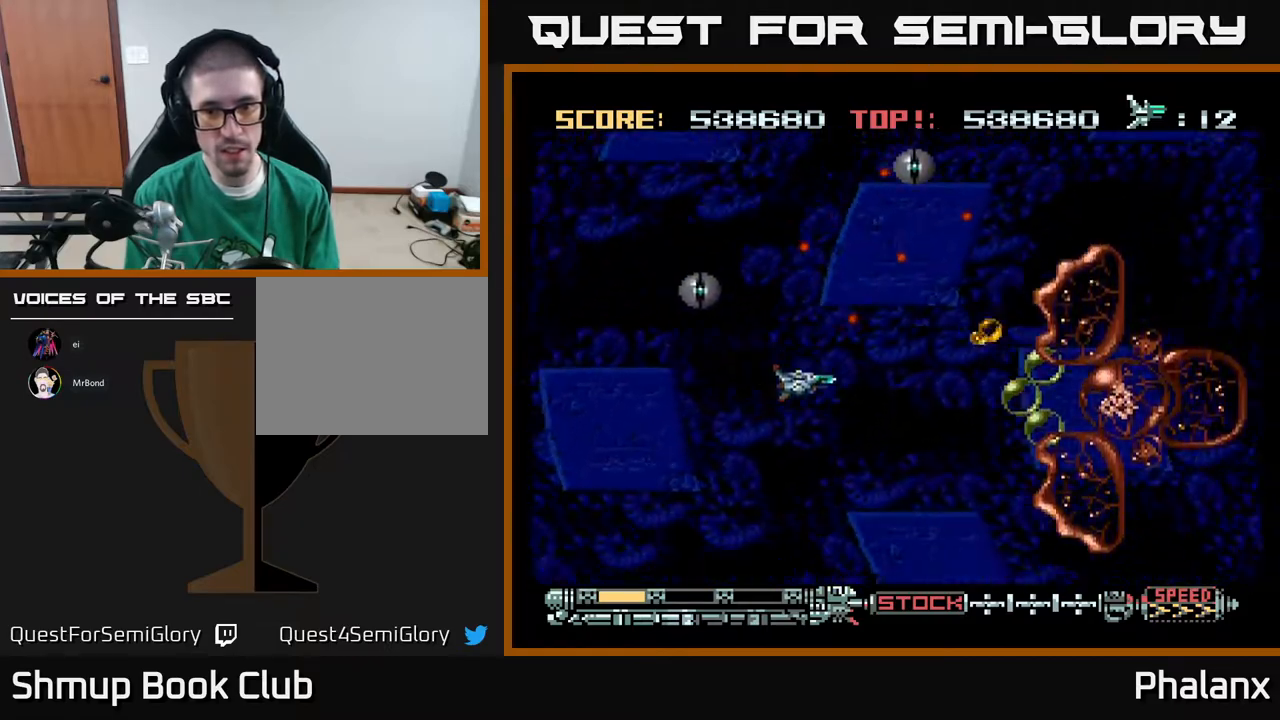
{"buttons": ["A", "DPAD_RIGHT"], "right_stick": "center", "events": [[33, "A", "down"], [33, "DPAD_RIGHT", "down"], [217, "DPAD_DOWN", "up"], [267, "DPAD_RIGHT", "up"], [500, "DPAD_RIGHT", "down"]]}
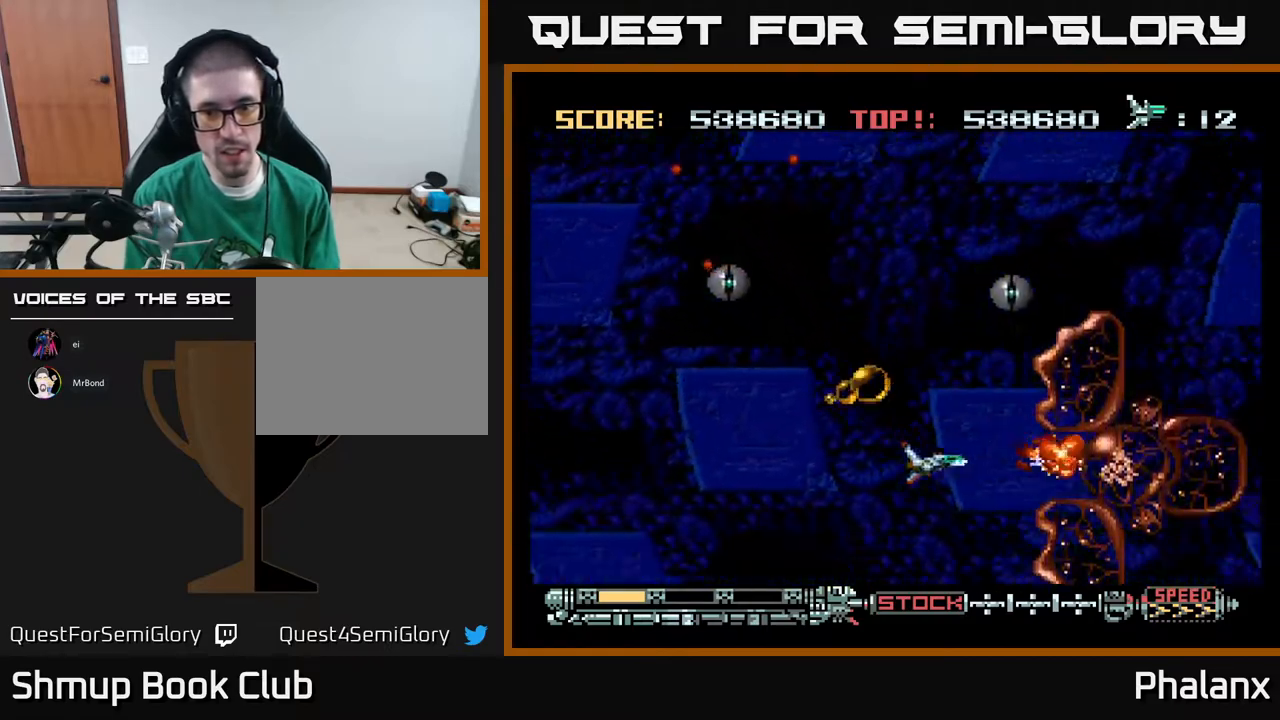
{"buttons": ["A"], "right_stick": "center", "events": [[67, "DPAD_RIGHT", "up"], [267, "DPAD_DOWN", "down"], [317, "DPAD_DOWN", "up"]]}
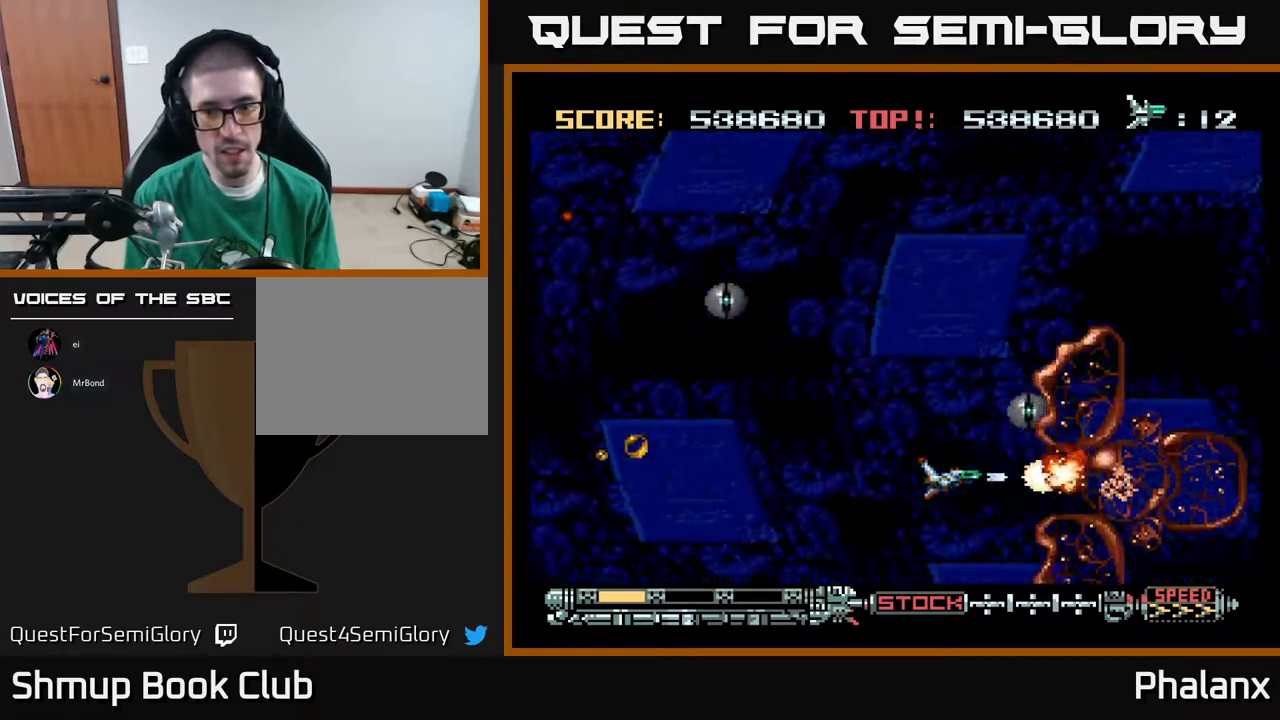
{"buttons": ["A", "DPAD_UP"], "right_stick": "center", "events": [[100, "DPAD_LEFT", "down"], [133, "DPAD_UP", "down"], [233, "A", "up"], [250, "DPAD_LEFT", "up"], [400, "A", "down"]]}
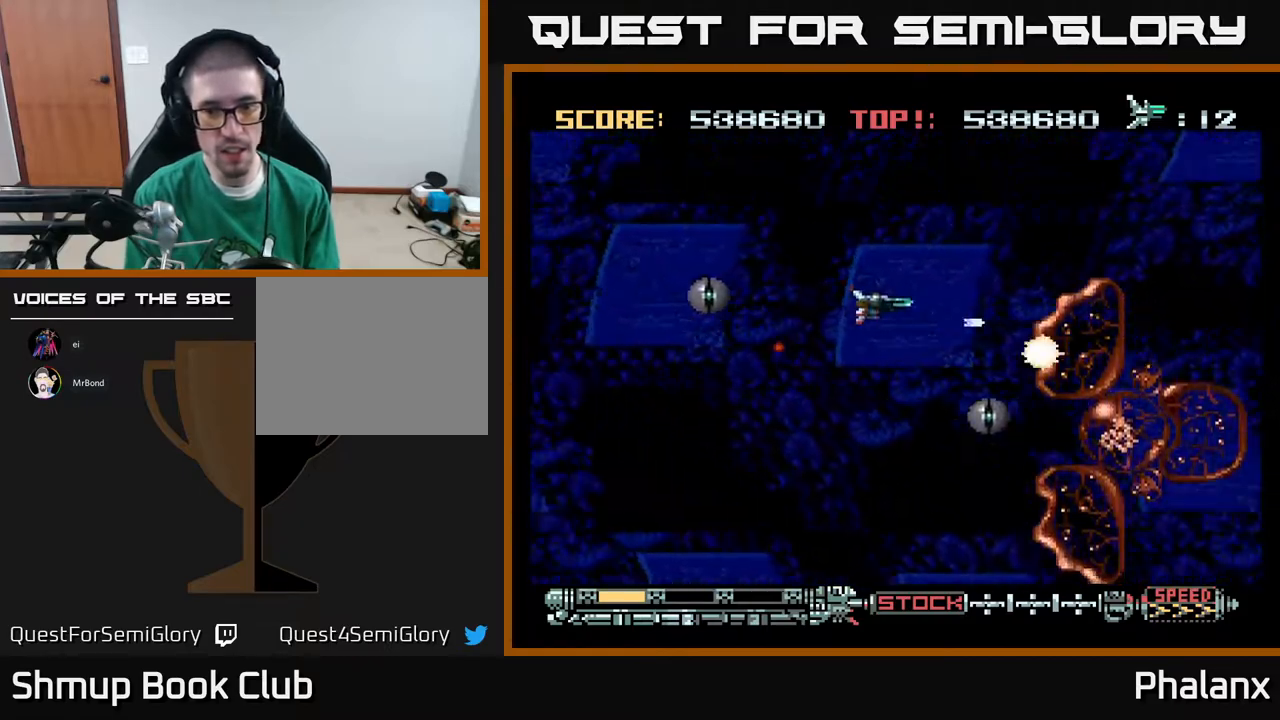
{"buttons": ["A"], "right_stick": "center", "events": [[400, "DPAD_UP", "up"]]}
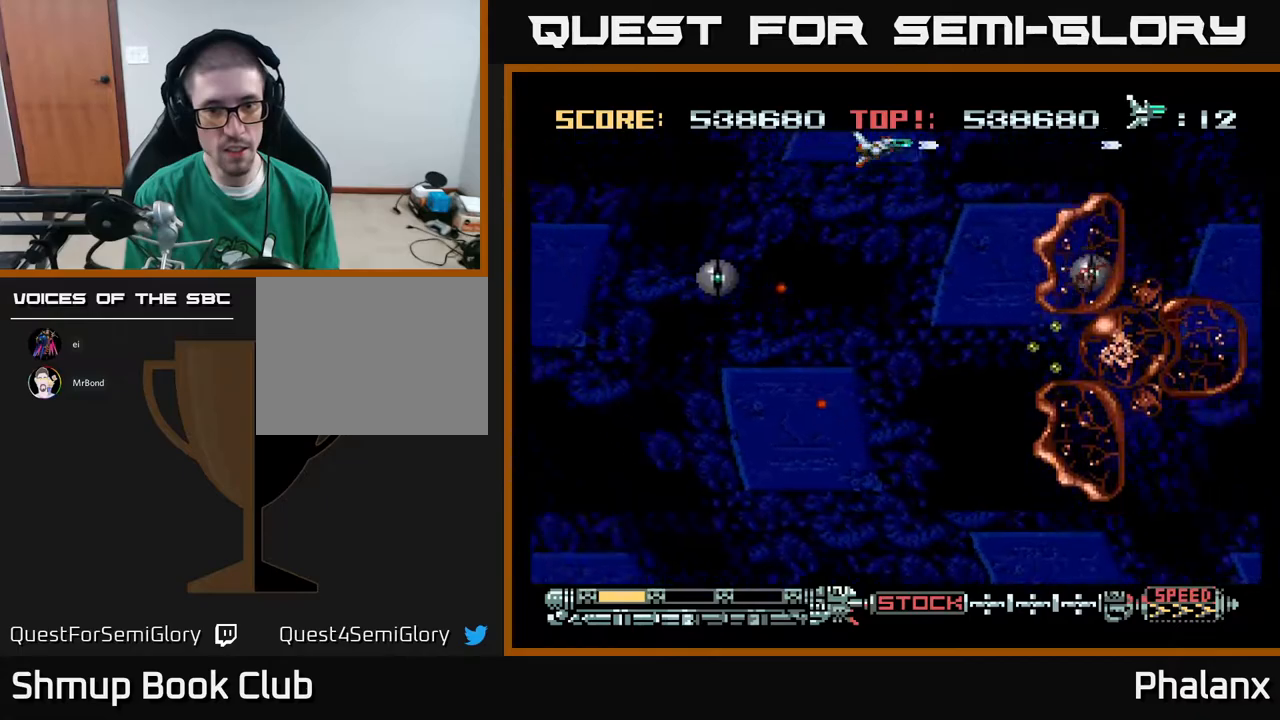
{"buttons": ["A", "DPAD_LEFT"], "right_stick": "center", "events": [[217, "A", "up"], [383, "A", "down"], [500, "DPAD_LEFT", "down"]]}
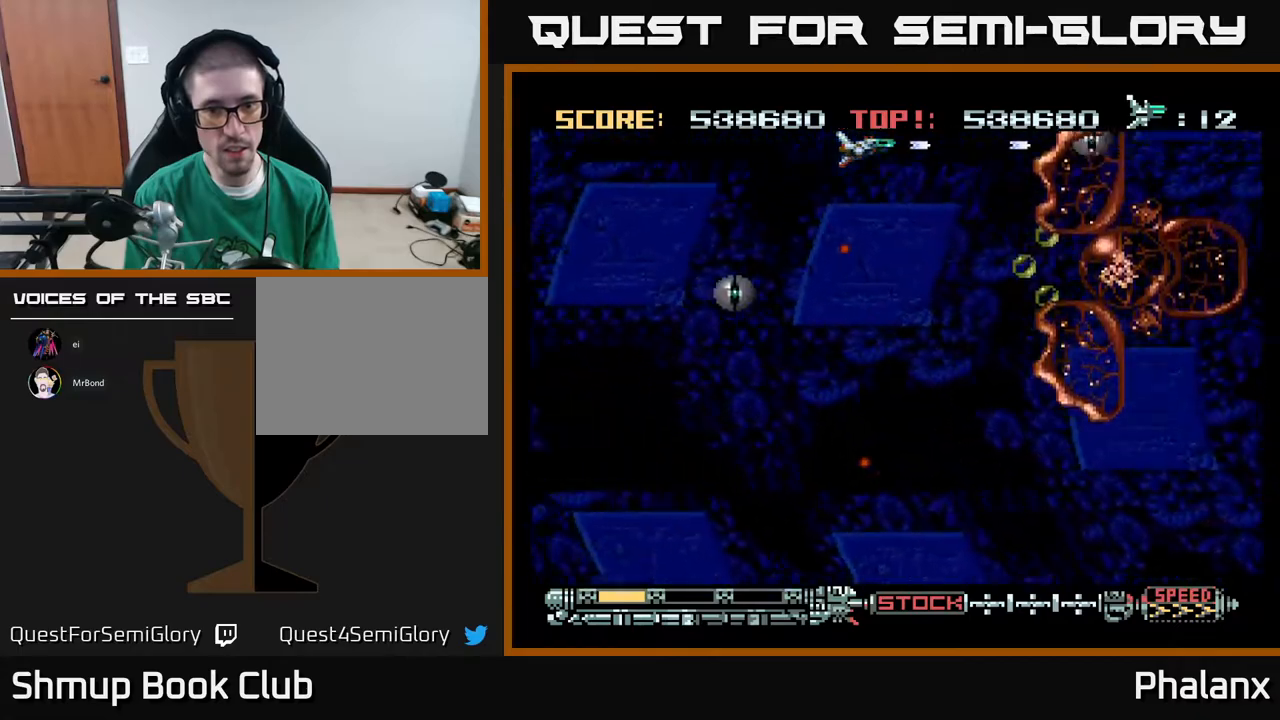
{"buttons": ["A"], "right_stick": "center", "events": [[83, "DPAD_LEFT", "up"]]}
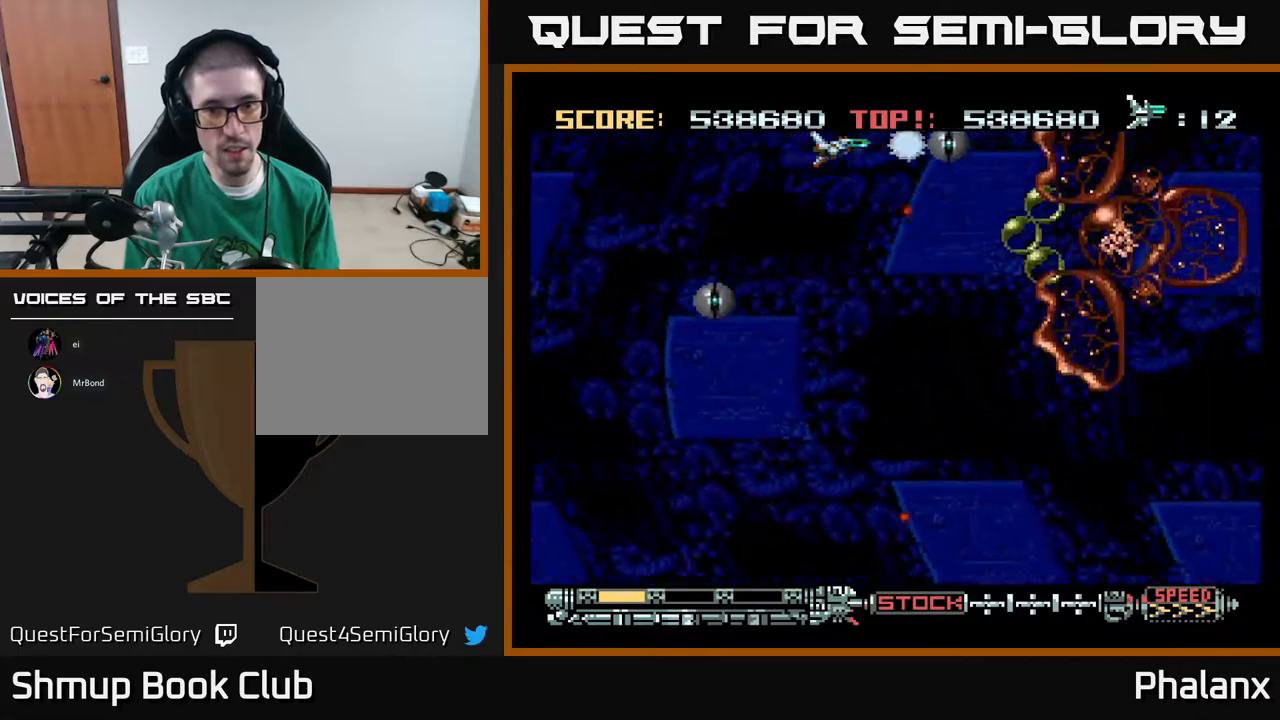
{"buttons": ["A"], "right_stick": "center", "events": [[233, "DPAD_DOWN", "down"], [400, "DPAD_DOWN", "up"]]}
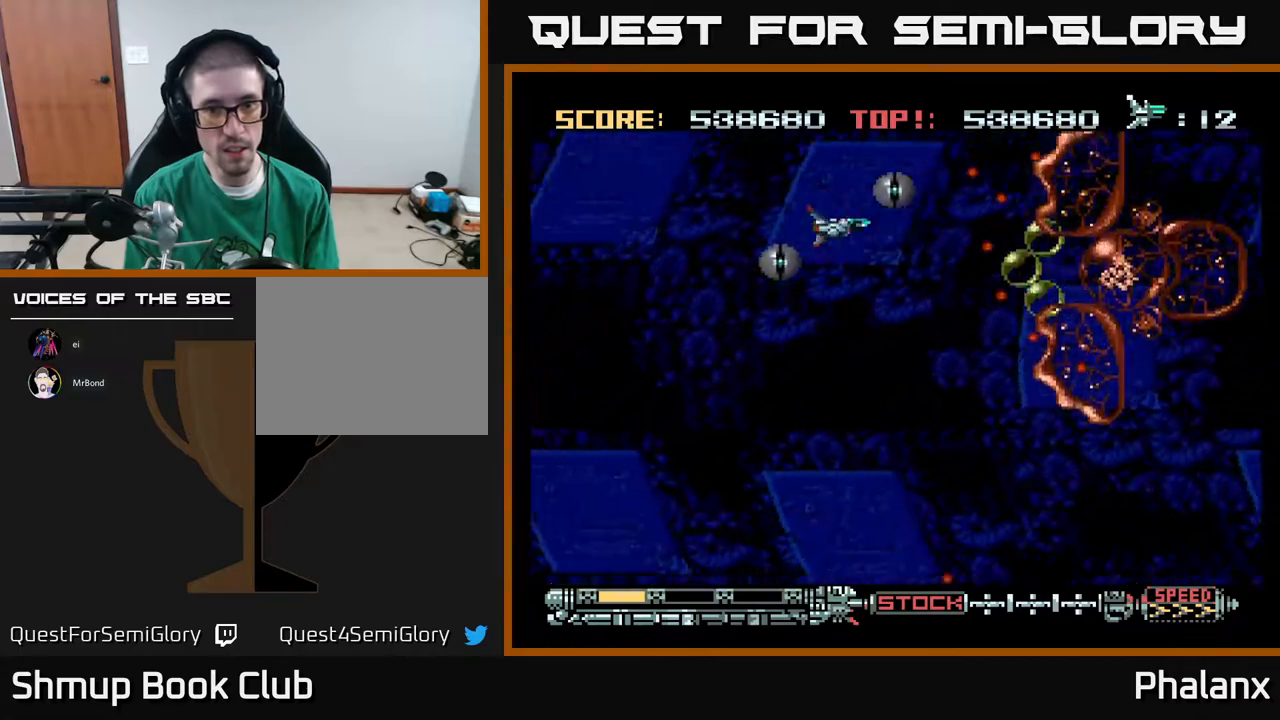
{"buttons": ["A", "DPAD_DOWN", "DPAD_LEFT"], "right_stick": "center", "events": [[33, "A", "up"], [67, "DPAD_DOWN", "down"], [67, "DPAD_RIGHT", "down"], [133, "DPAD_RIGHT", "up"], [267, "A", "down"], [300, "DPAD_LEFT", "down"]]}
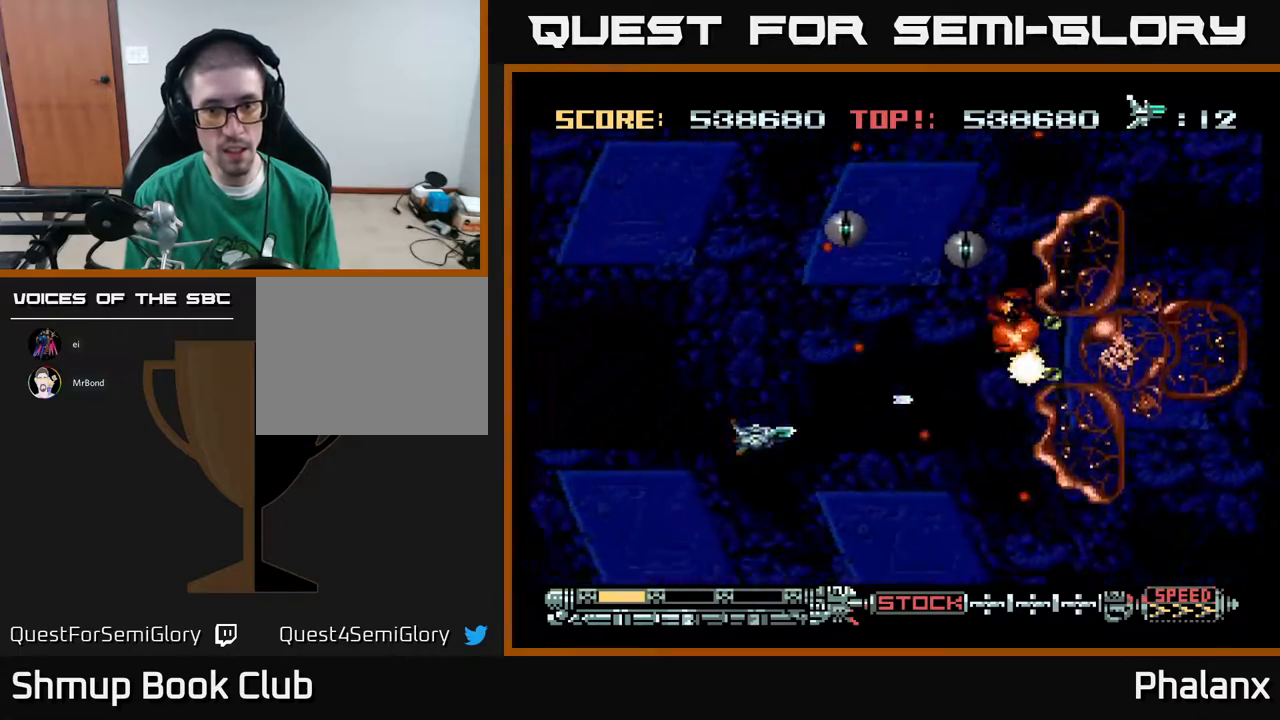
{"buttons": ["A"], "right_stick": "center", "events": [[17, "DPAD_DOWN", "up"], [17, "DPAD_LEFT", "up"], [233, "DPAD_RIGHT", "down"], [383, "DPAD_DOWN", "down"], [467, "DPAD_DOWN", "up"], [467, "DPAD_RIGHT", "up"]]}
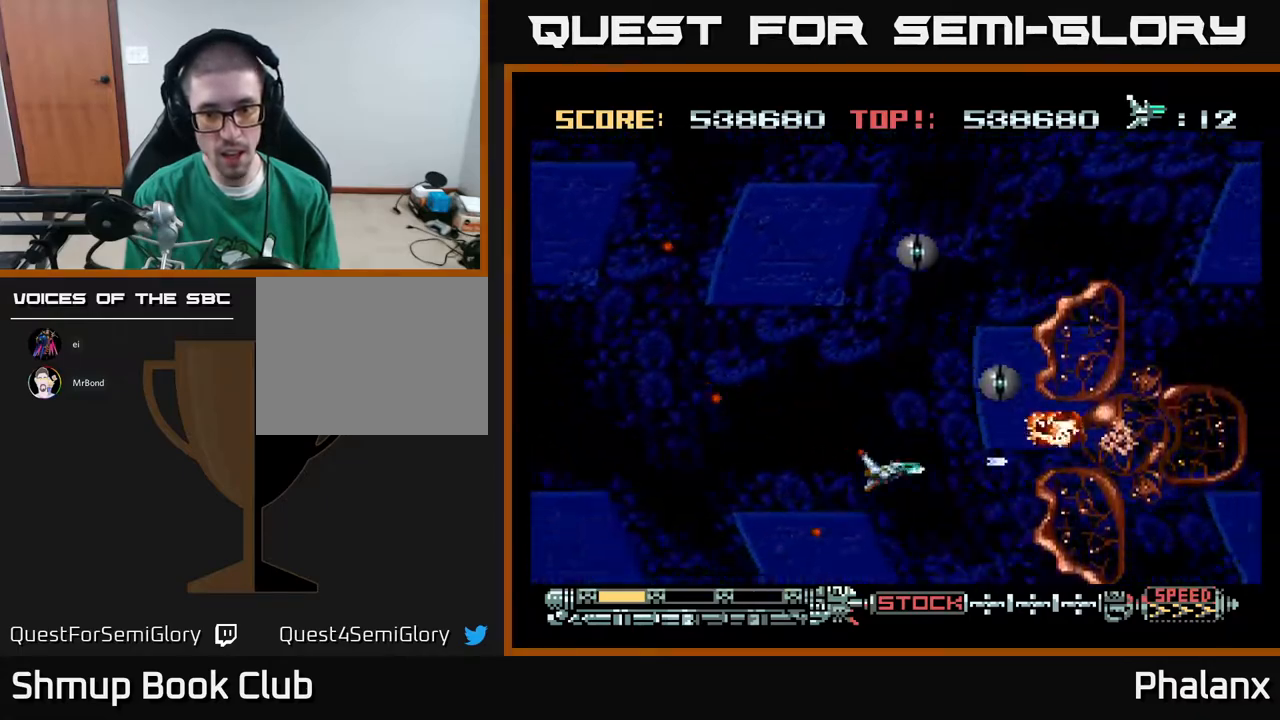
{"buttons": ["A", "DPAD_LEFT"], "right_stick": "center", "events": [[100, "DPAD_DOWN", "down"], [167, "DPAD_DOWN", "up"], [400, "DPAD_DOWN", "down"], [450, "DPAD_LEFT", "down"], [483, "DPAD_DOWN", "up"]]}
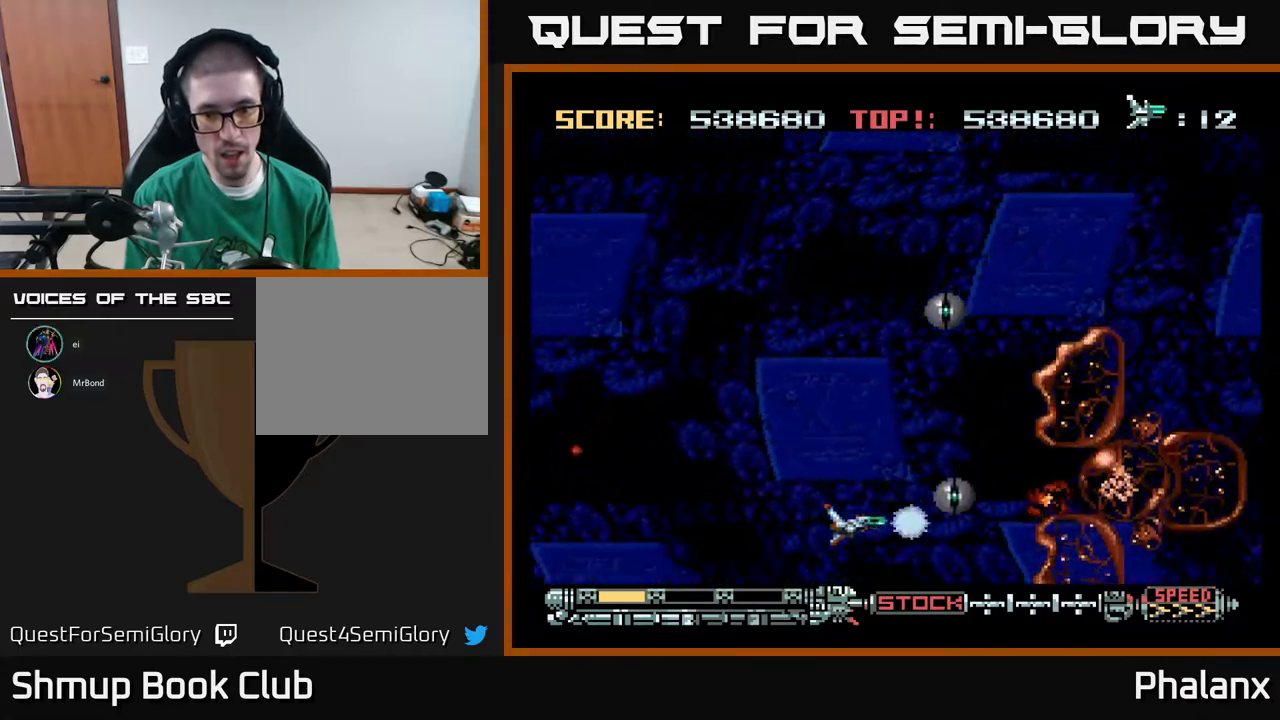
{"buttons": ["DPAD_UP"], "right_stick": "center", "events": [[33, "A", "up"], [67, "DPAD_UP", "down"], [100, "DPAD_LEFT", "up"]]}
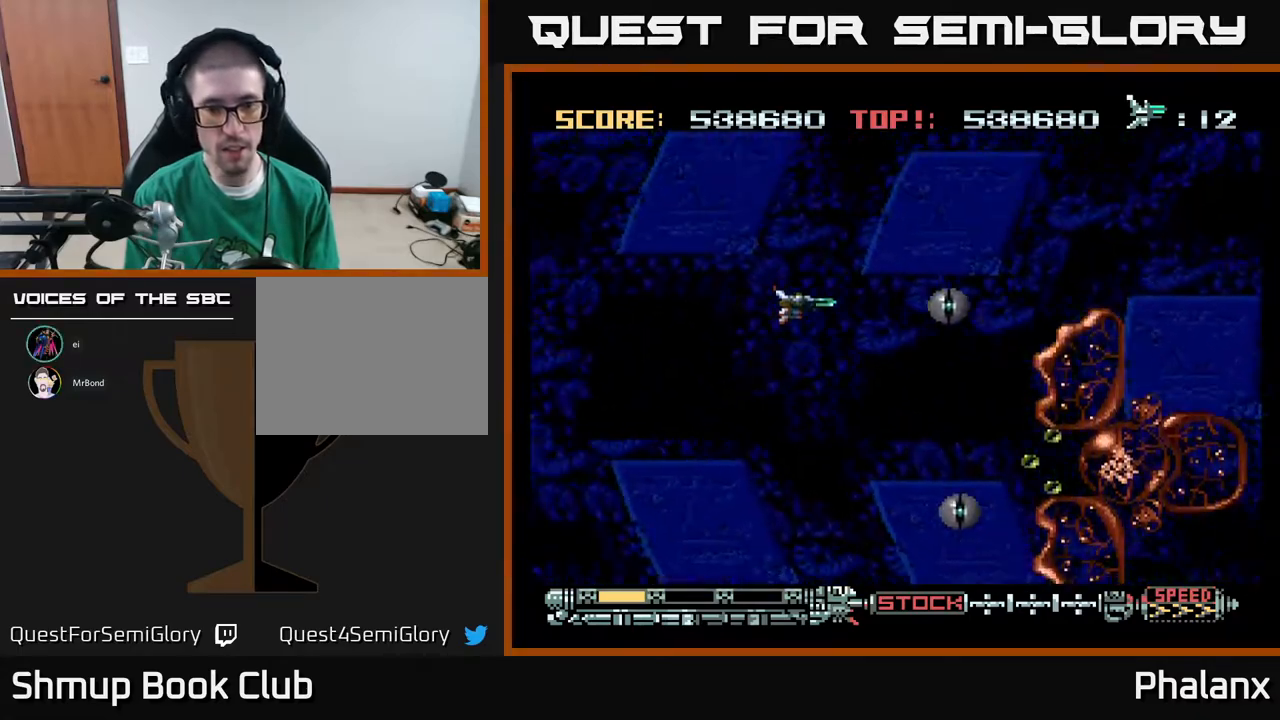
{"buttons": ["A"], "right_stick": "center", "events": [[167, "A", "down"], [167, "DPAD_RIGHT", "down"], [300, "DPAD_RIGHT", "up"], [450, "DPAD_UP", "up"]]}
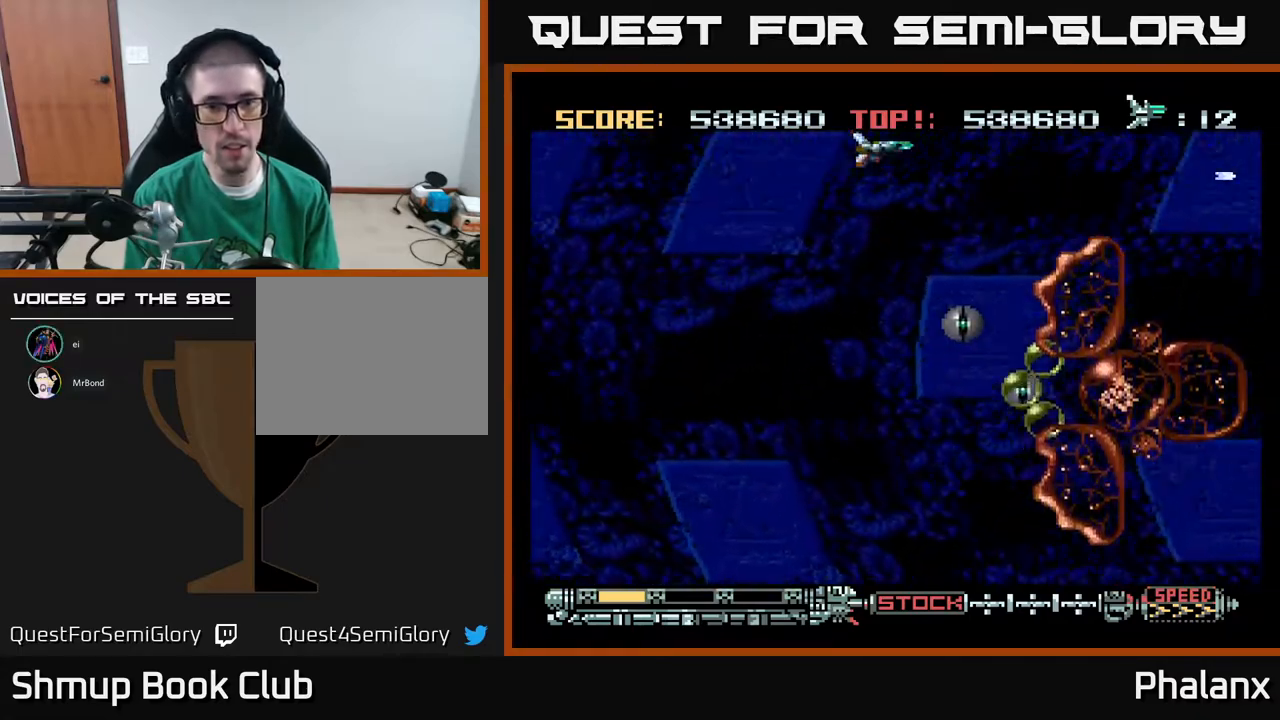
{"buttons": ["A"], "right_stick": "center", "events": [[317, "DPAD_LEFT", "down"], [450, "DPAD_LEFT", "up"]]}
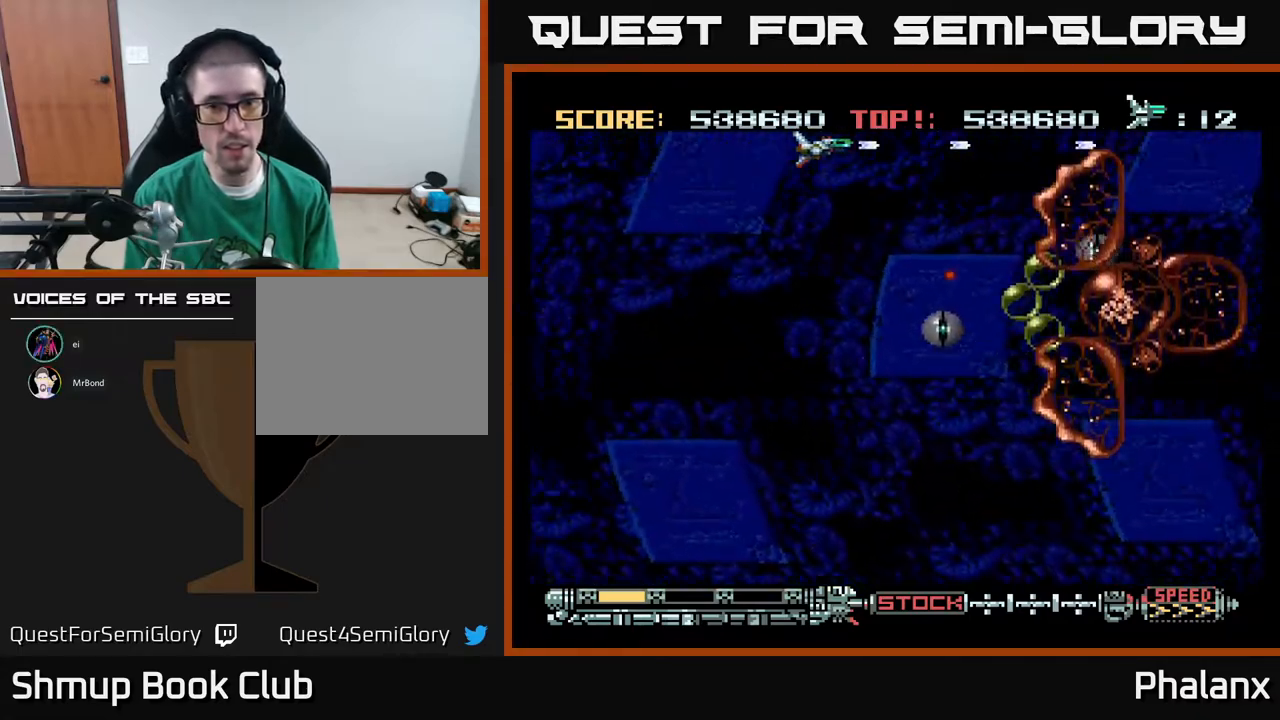
{"buttons": ["A"], "right_stick": "center", "events": [[217, "DPAD_LEFT", "down"], [300, "DPAD_LEFT", "up"]]}